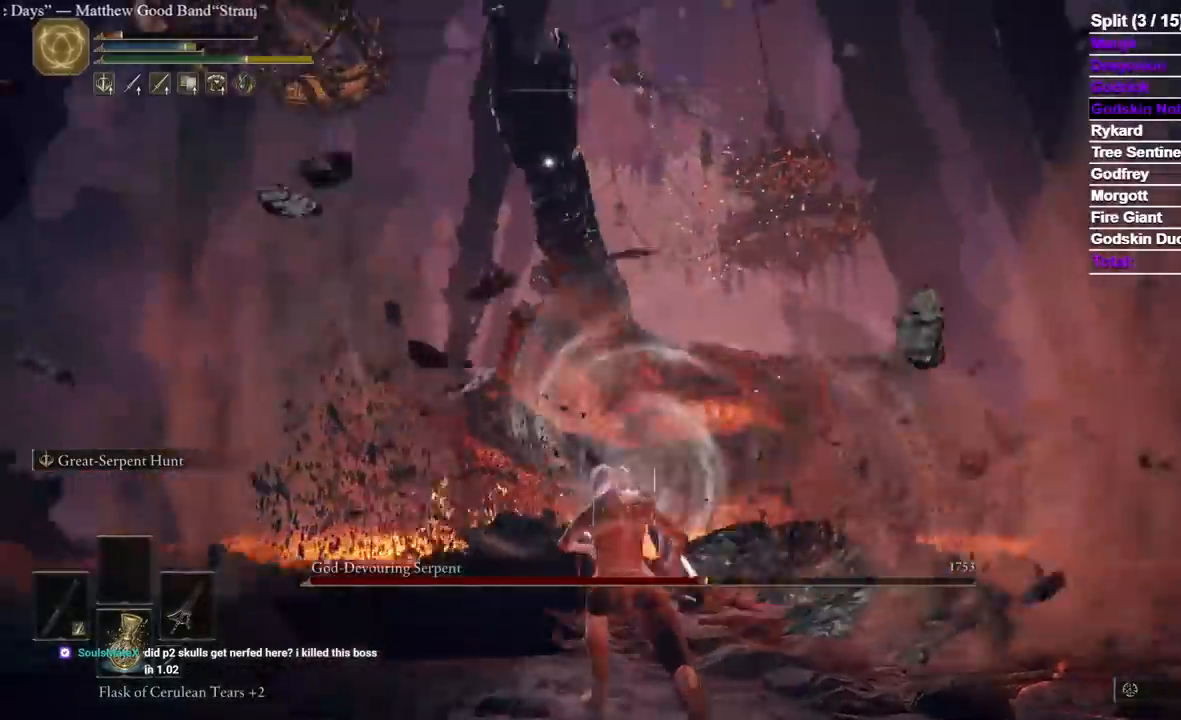
Gameplay with a controller (Xbox layout); each line is a JSON object with the inputs held at the frame after it. "events" lists button and stick changes between this image and that frame as [ms after this image, input, new state], when the widget could be followed in between. Not read: L2 R2.
{"buttons": [], "left_stick": "down", "right_stick": "center", "events": []}
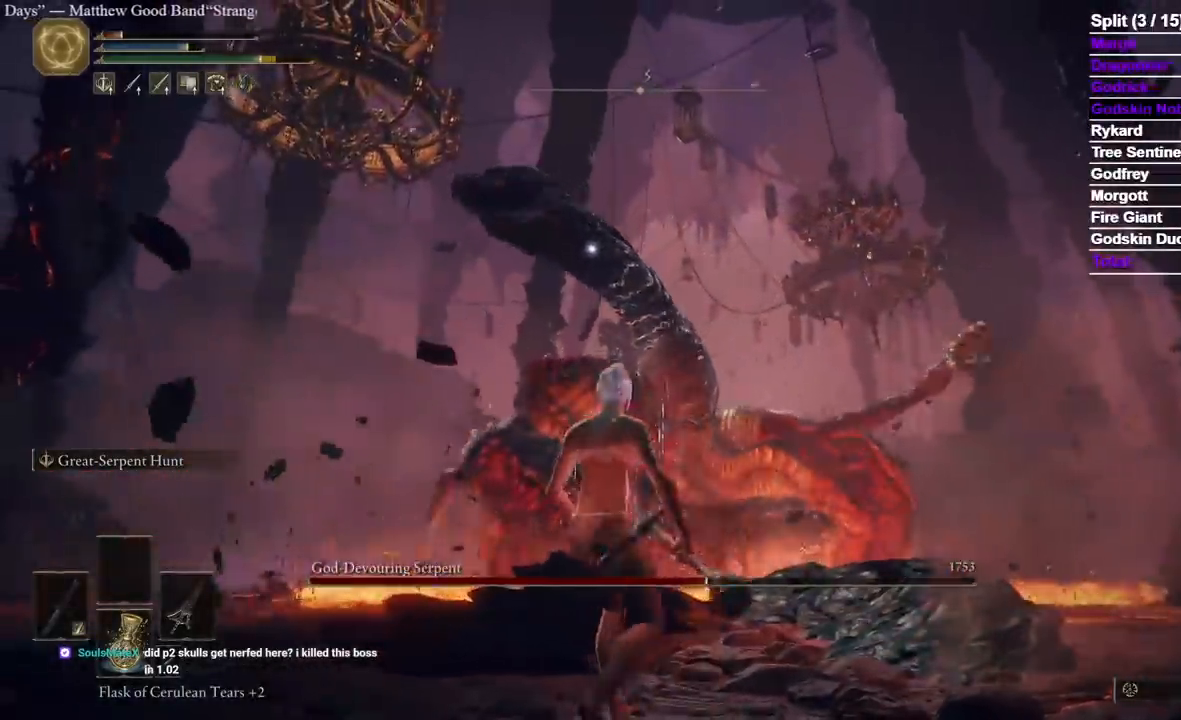
{"buttons": [], "left_stick": "center", "right_stick": "center", "events": [[167, "left_stick", "center"]]}
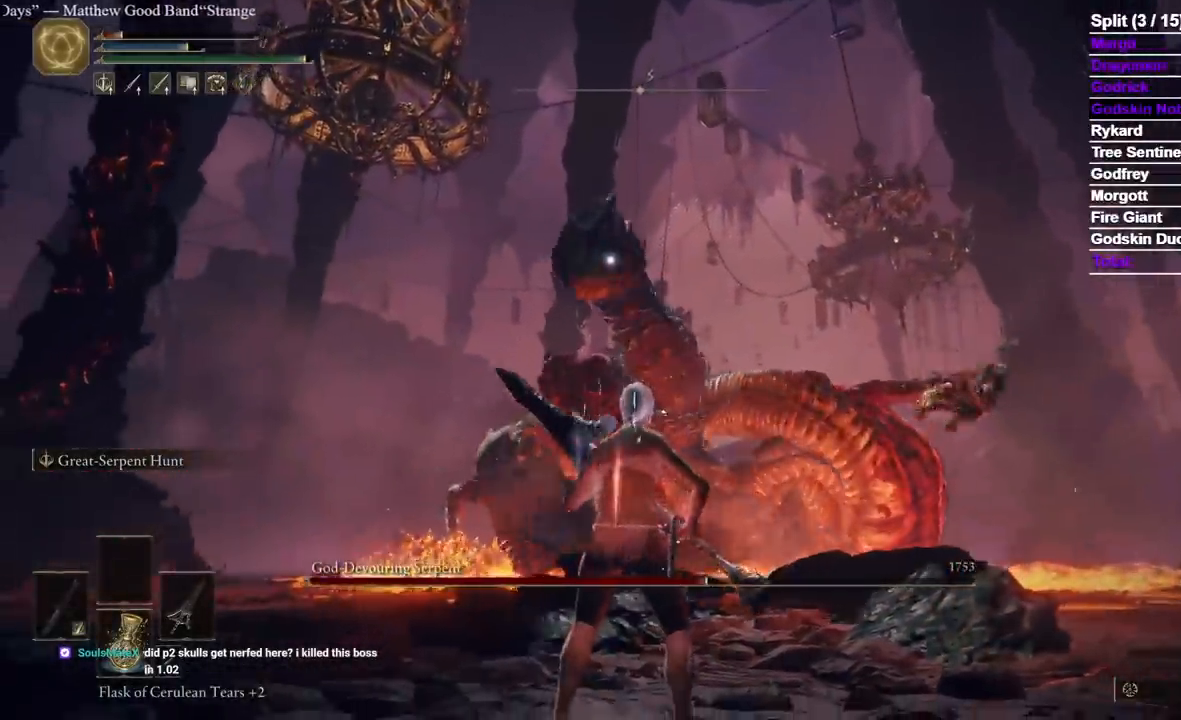
{"buttons": [], "left_stick": "center", "right_stick": "center", "events": []}
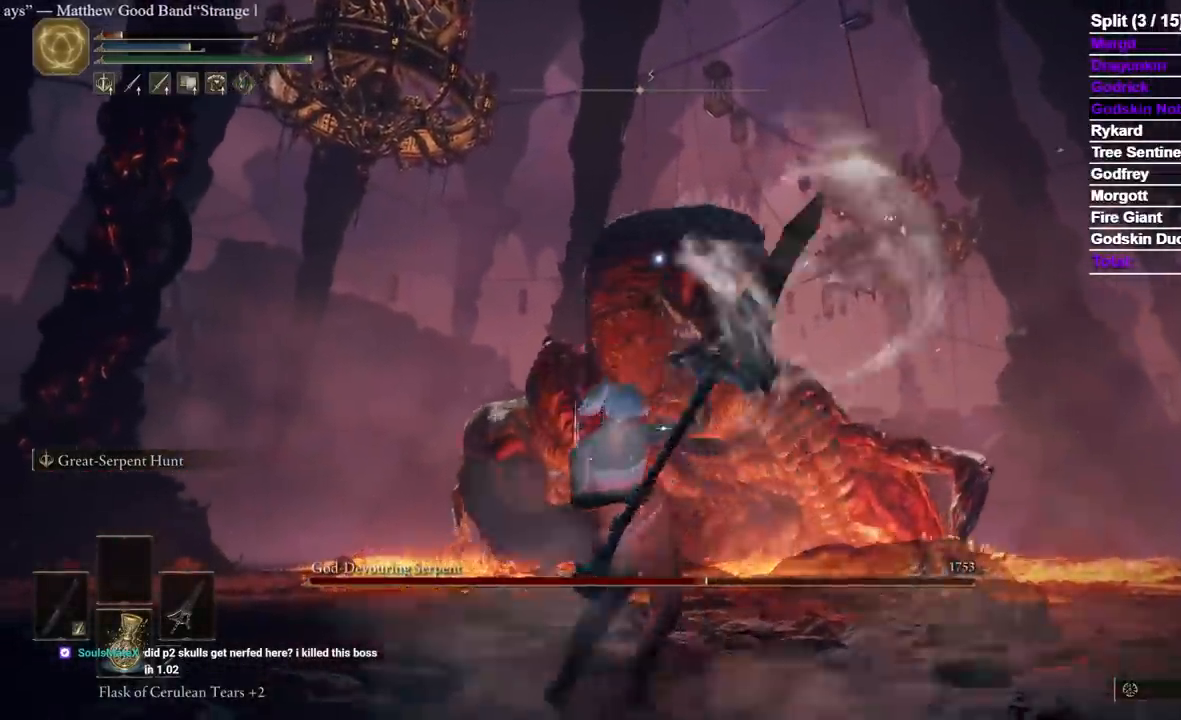
{"buttons": [], "left_stick": "center", "right_stick": "center", "events": []}
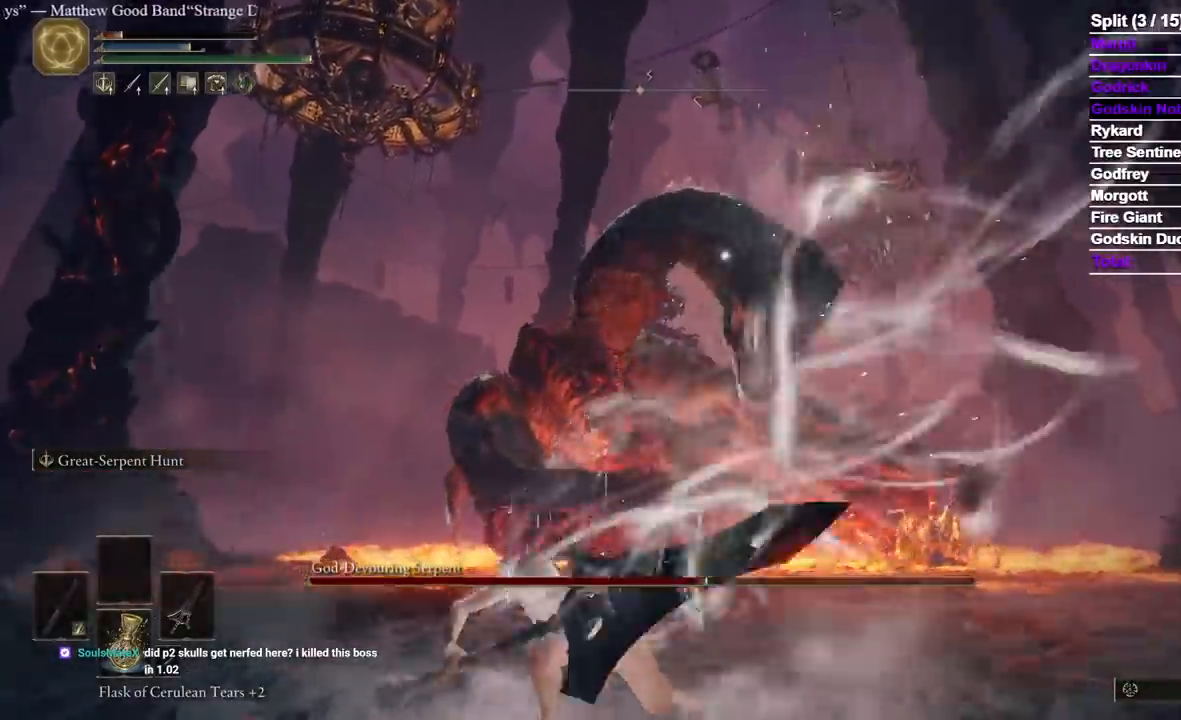
{"buttons": [], "left_stick": "center", "right_stick": "center", "events": []}
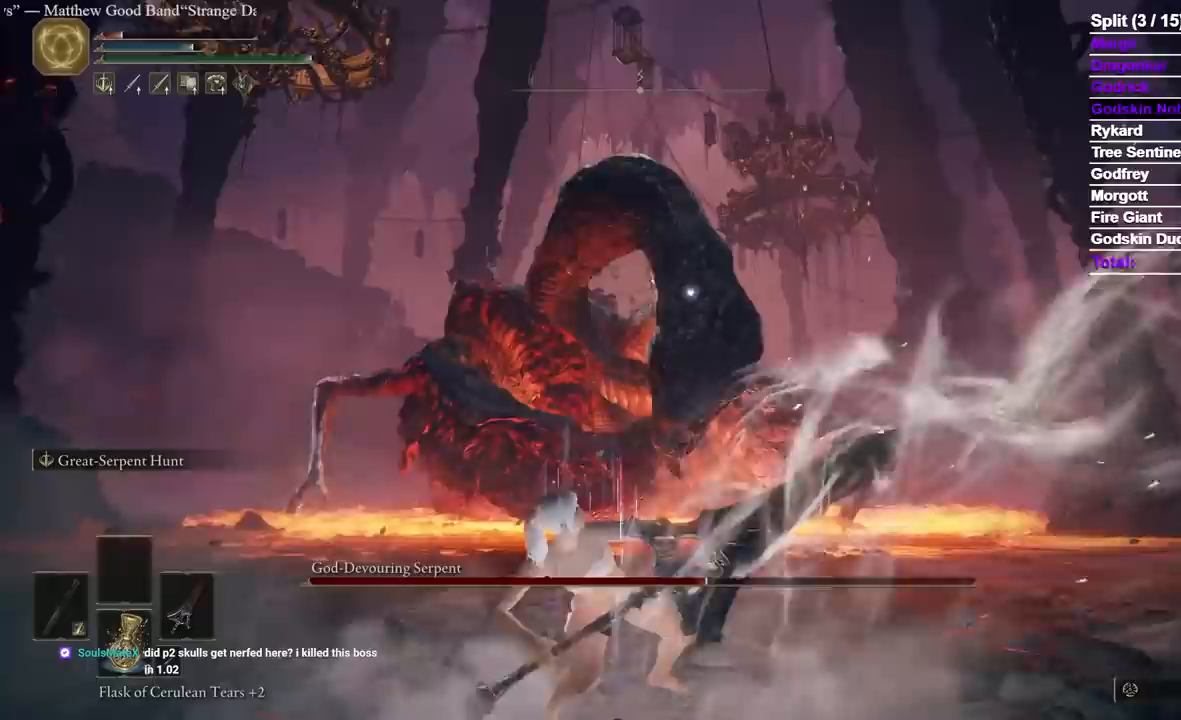
{"buttons": [], "left_stick": "center", "right_stick": "center", "events": []}
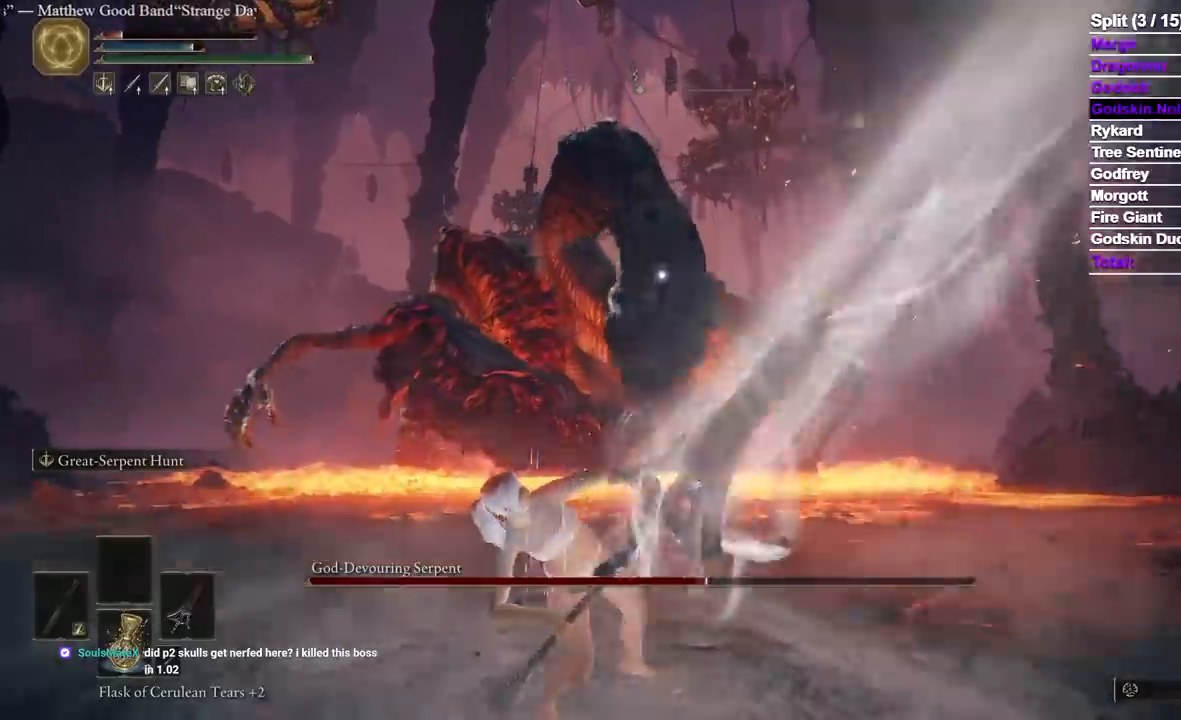
{"buttons": [], "left_stick": "center", "right_stick": "center", "events": []}
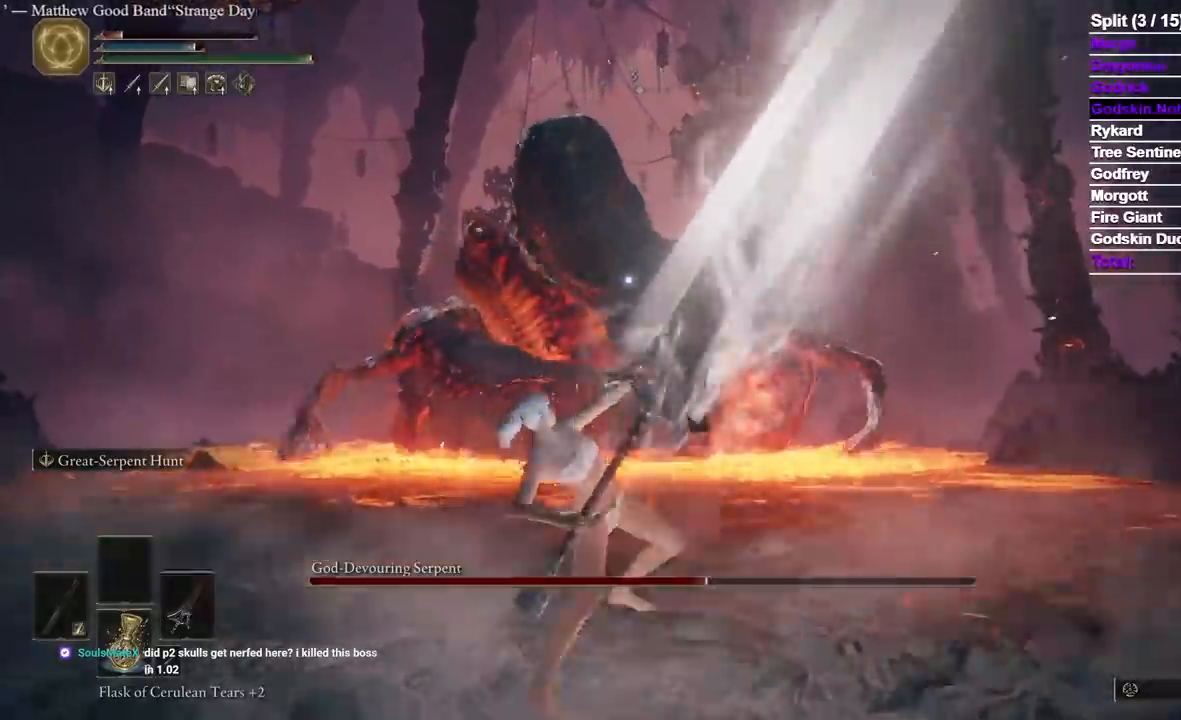
{"buttons": [], "left_stick": "center", "right_stick": "center", "events": []}
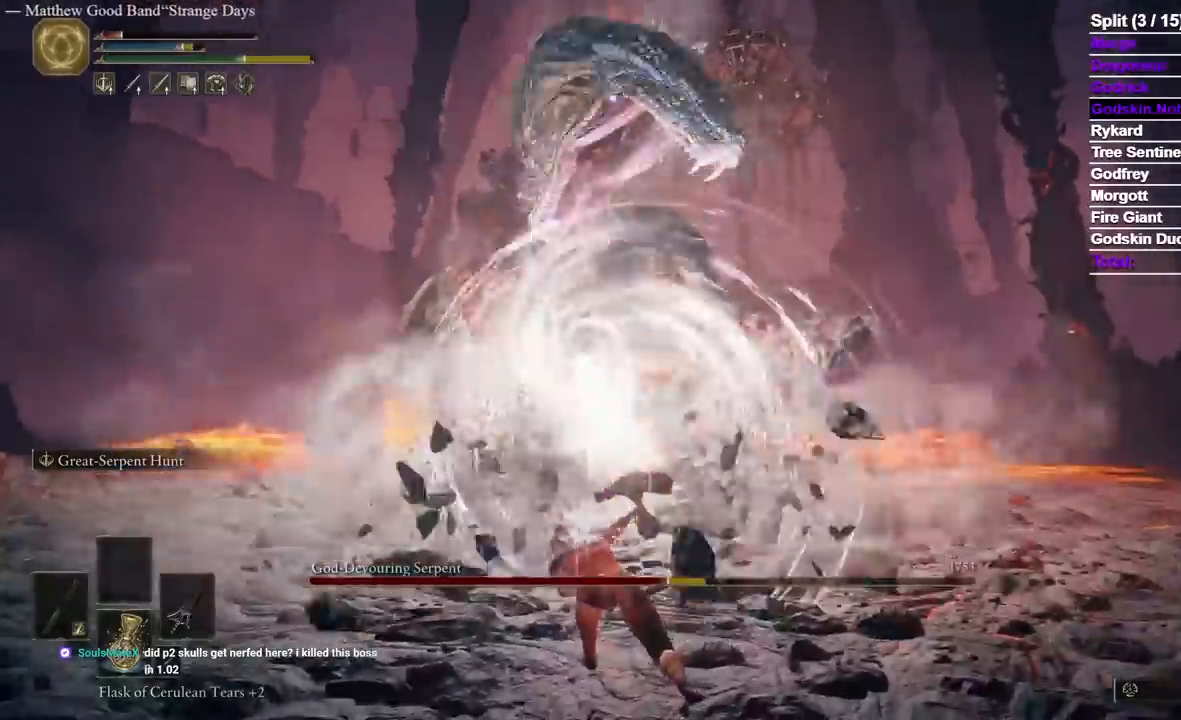
{"buttons": [], "left_stick": "down", "right_stick": "center"}
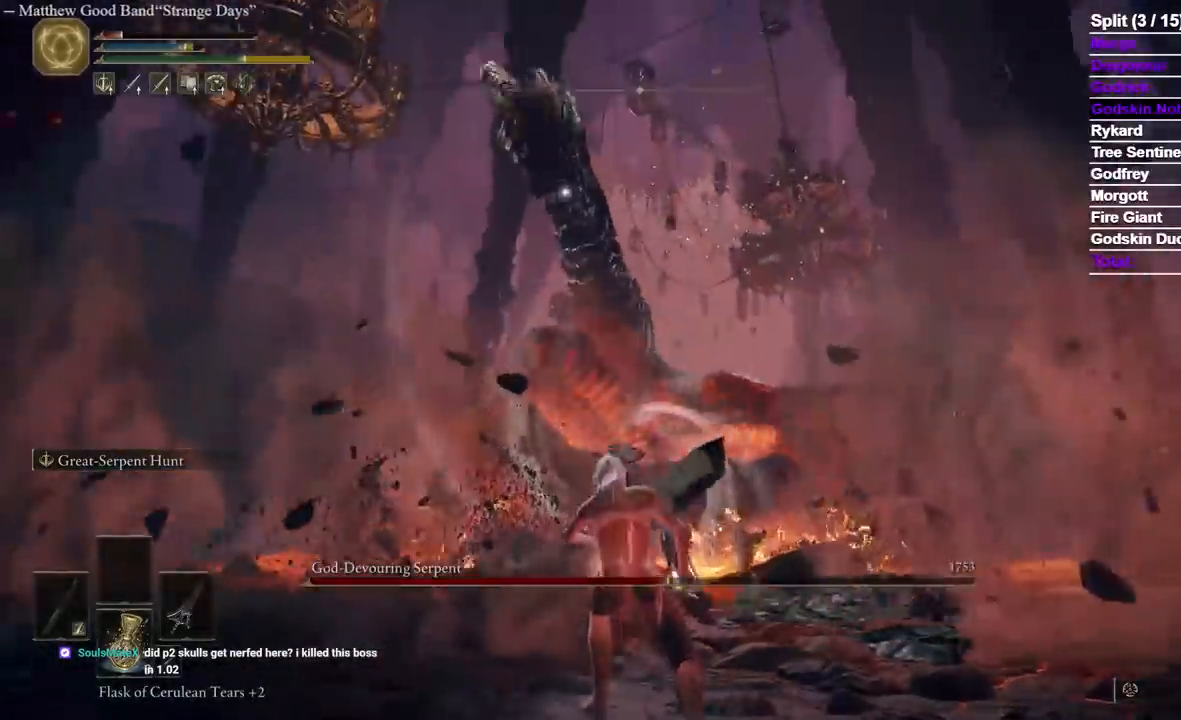
{"buttons": [], "left_stick": "down", "right_stick": "center", "events": []}
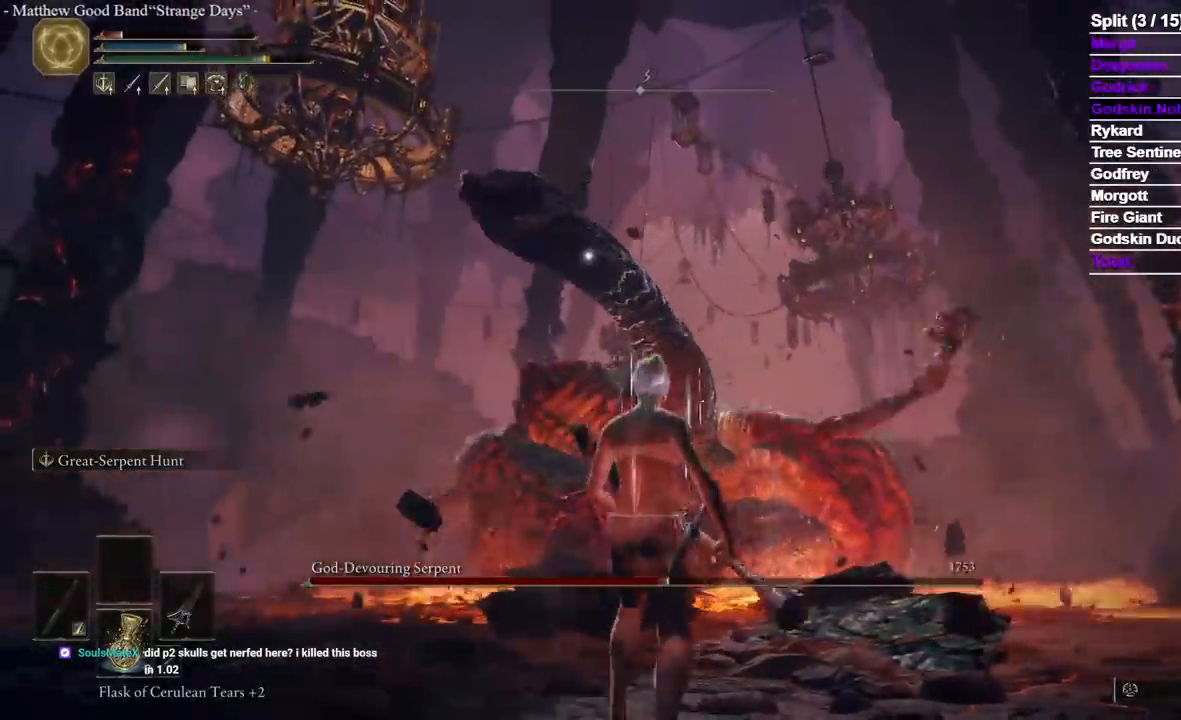
{"buttons": [], "left_stick": "down", "right_stick": "center", "events": []}
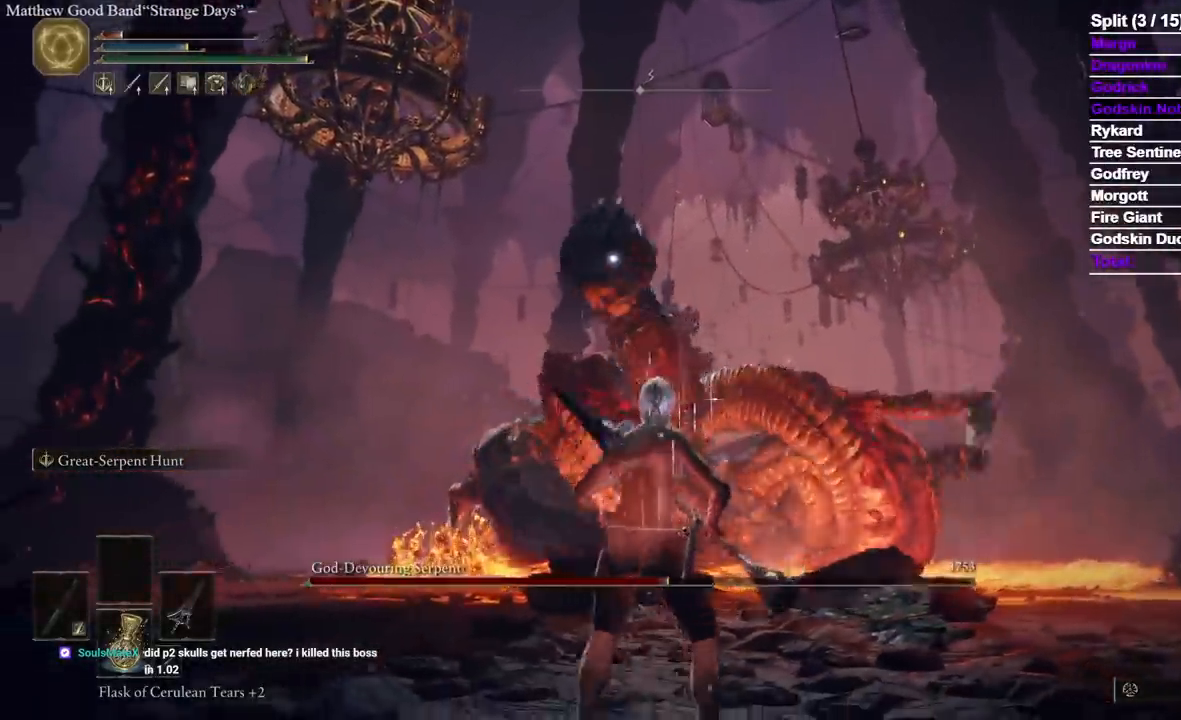
{"buttons": [], "left_stick": "center", "right_stick": "center"}
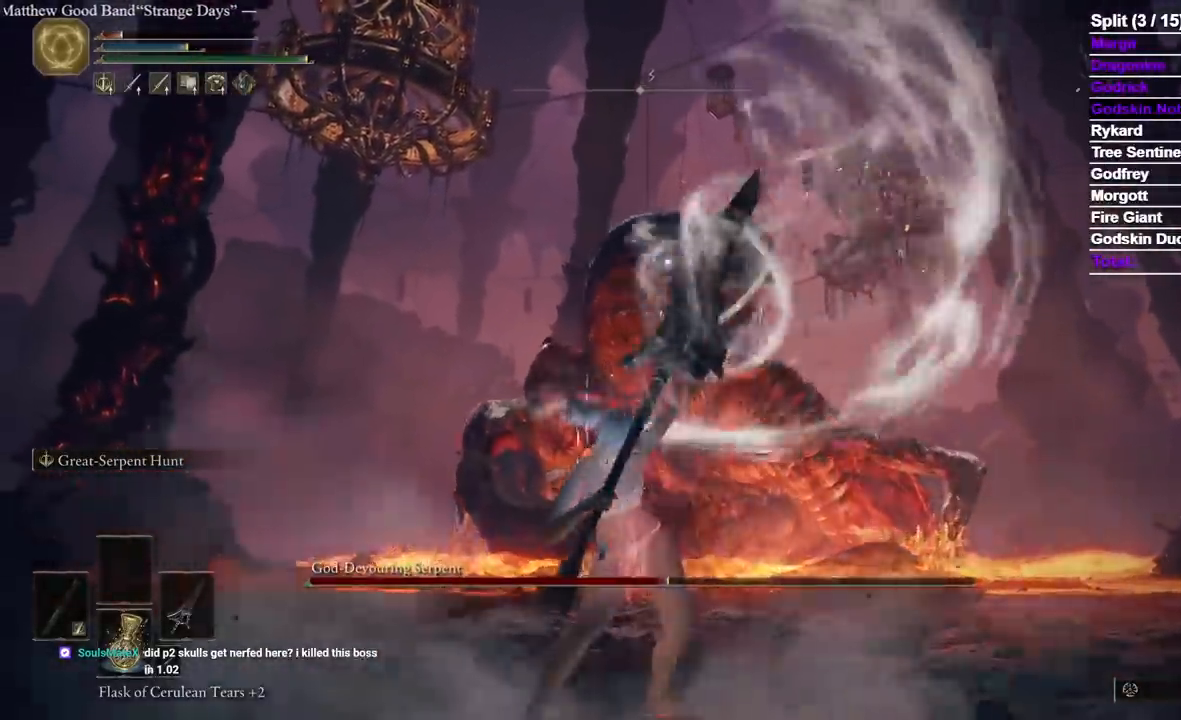
{"buttons": [], "left_stick": "center", "right_stick": "center"}
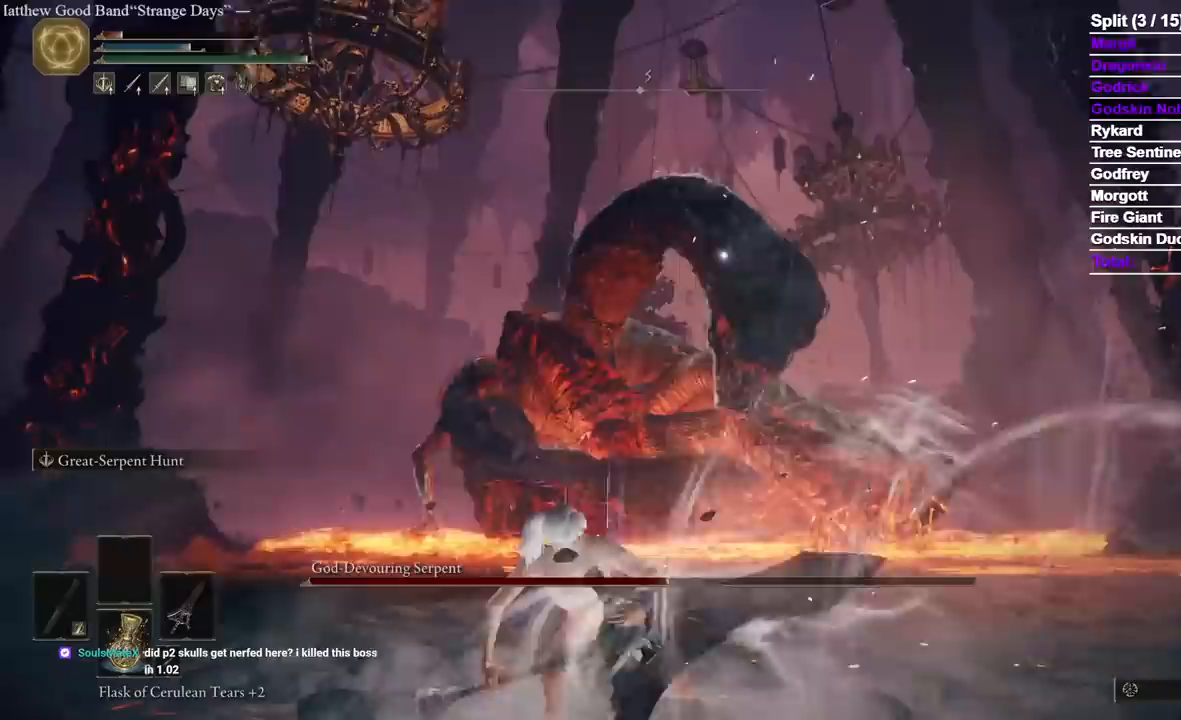
{"buttons": [], "left_stick": "center", "right_stick": "center"}
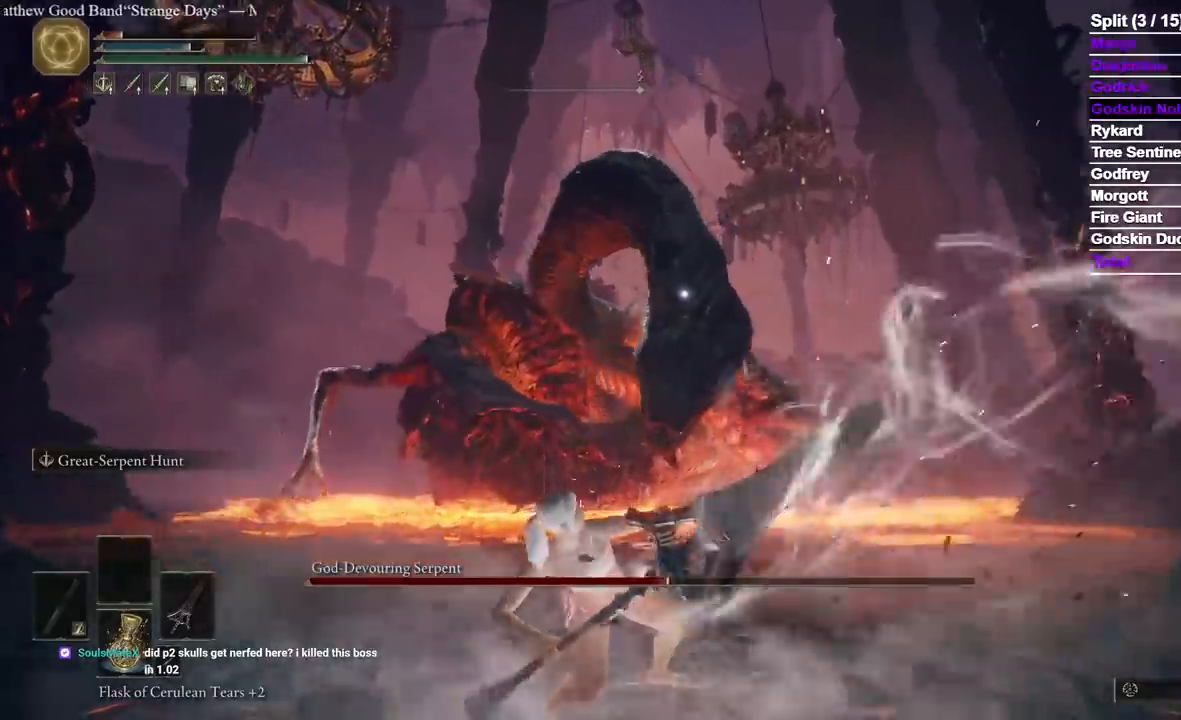
{"buttons": [], "left_stick": "center", "right_stick": "center", "events": []}
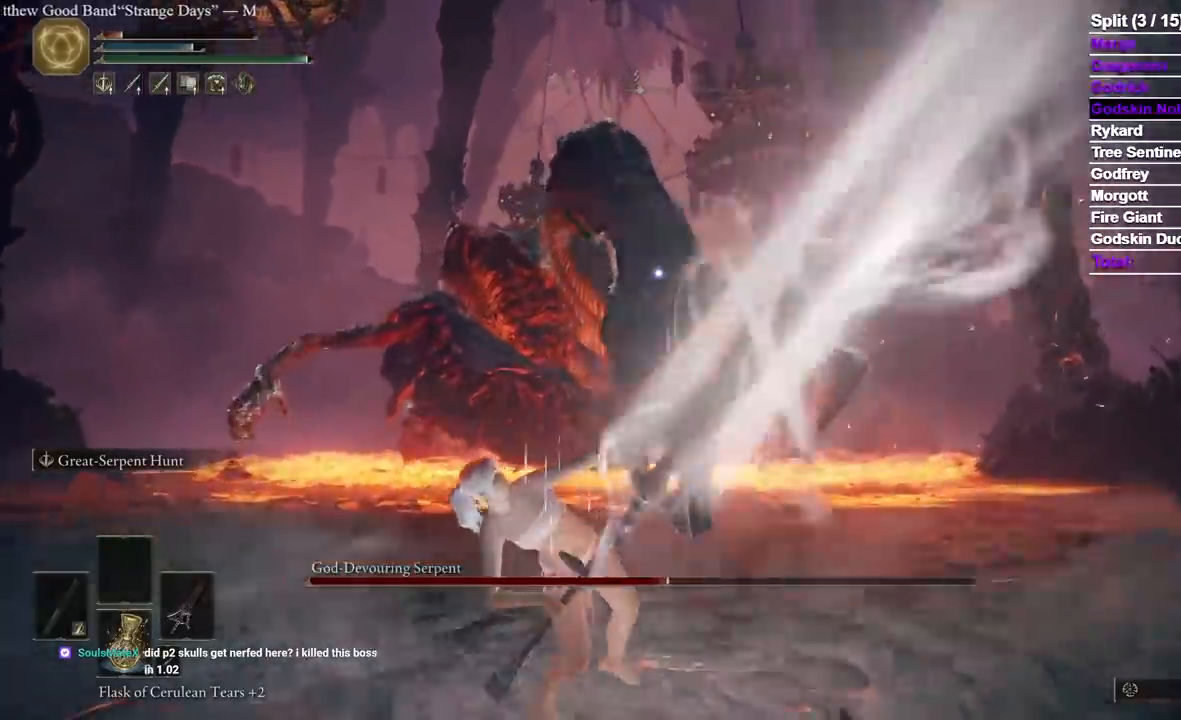
{"buttons": [], "left_stick": "center", "right_stick": "center"}
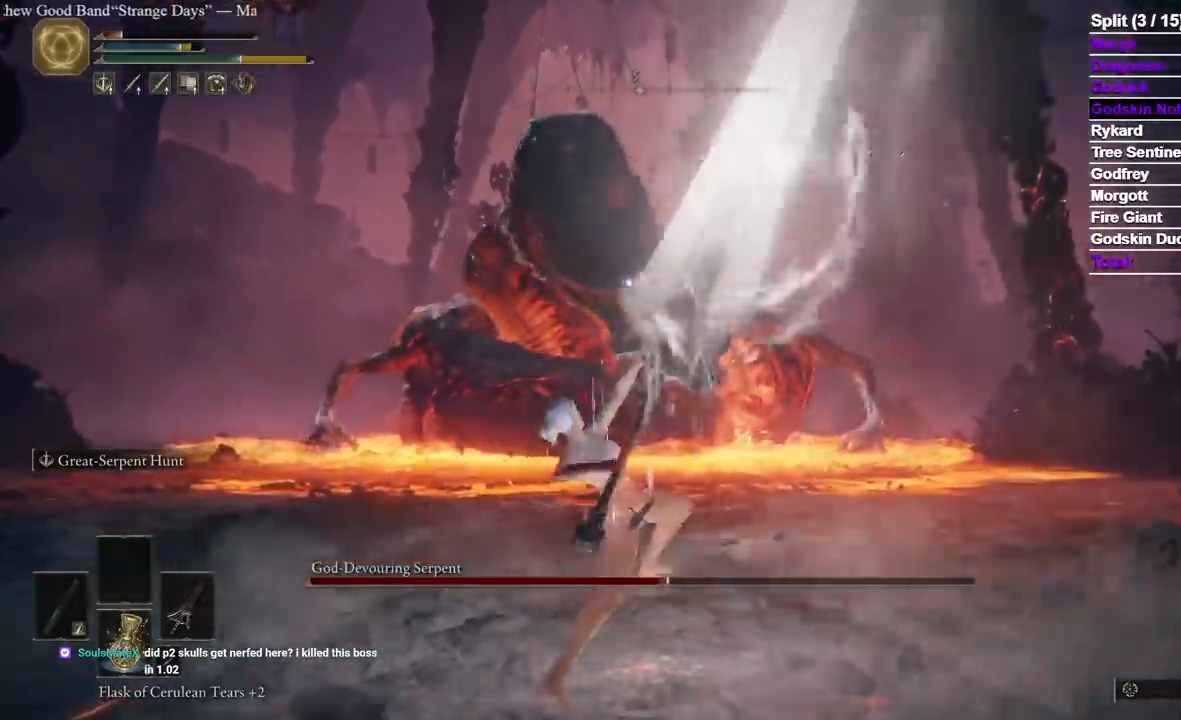
{"buttons": [], "left_stick": "center", "right_stick": "center", "events": []}
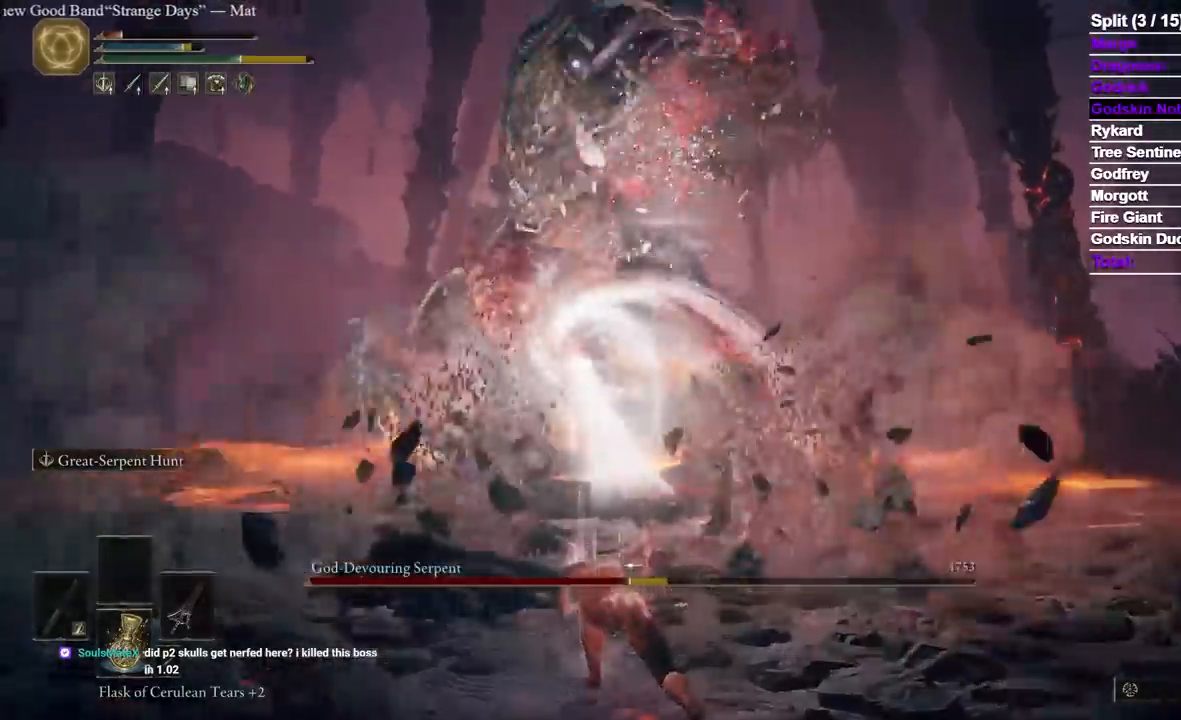
{"buttons": [], "left_stick": "down", "right_stick": "center", "events": [[183, "left_stick", "down"]]}
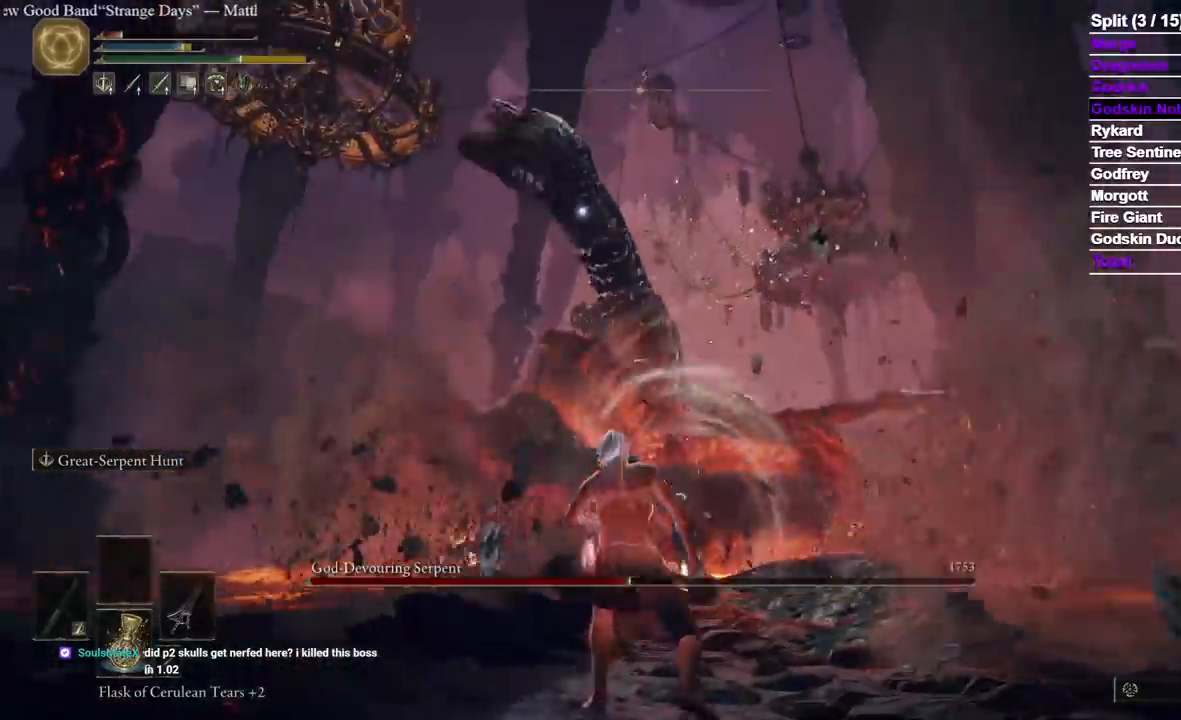
{"buttons": [], "left_stick": "center", "right_stick": "center", "events": [[467, "left_stick", "center"]]}
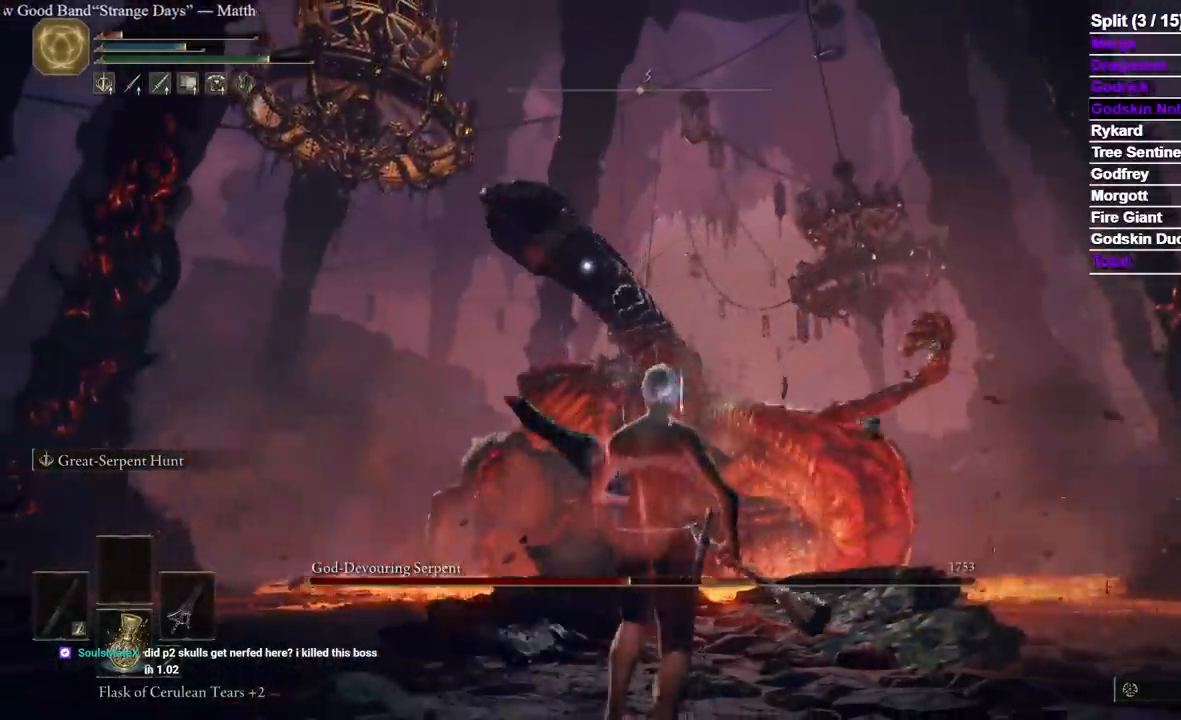
{"buttons": [], "left_stick": "center", "right_stick": "center", "events": []}
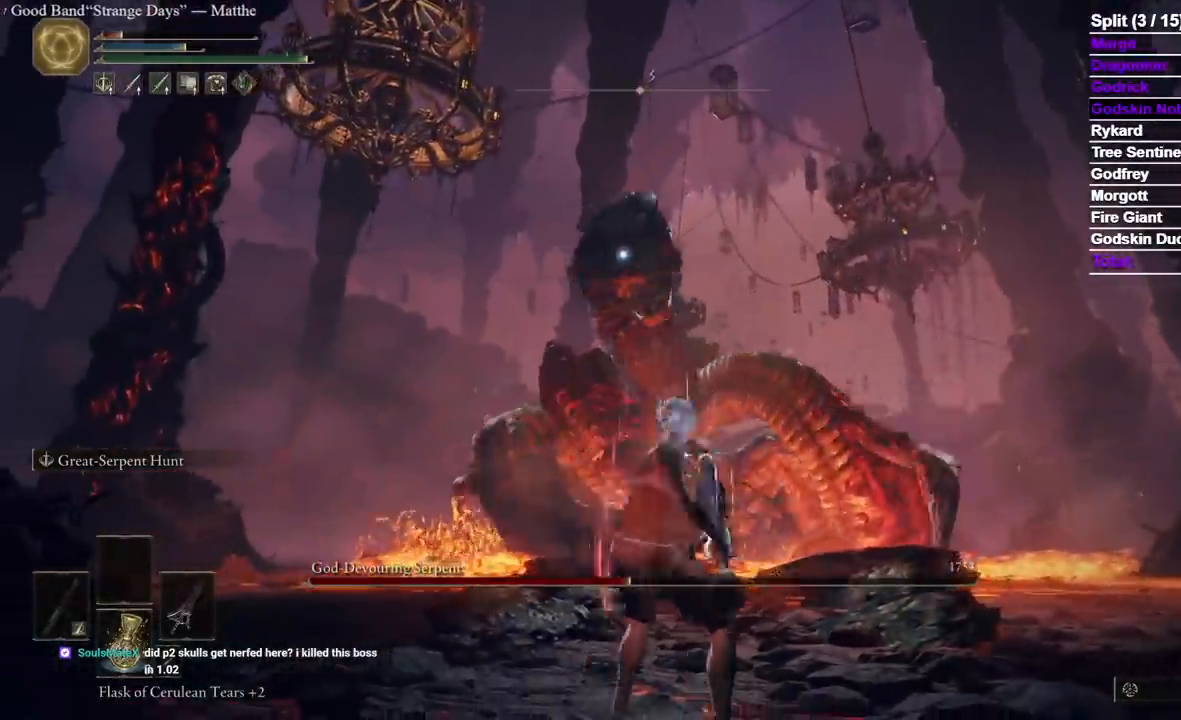
{"buttons": [], "left_stick": "center", "right_stick": "center", "events": []}
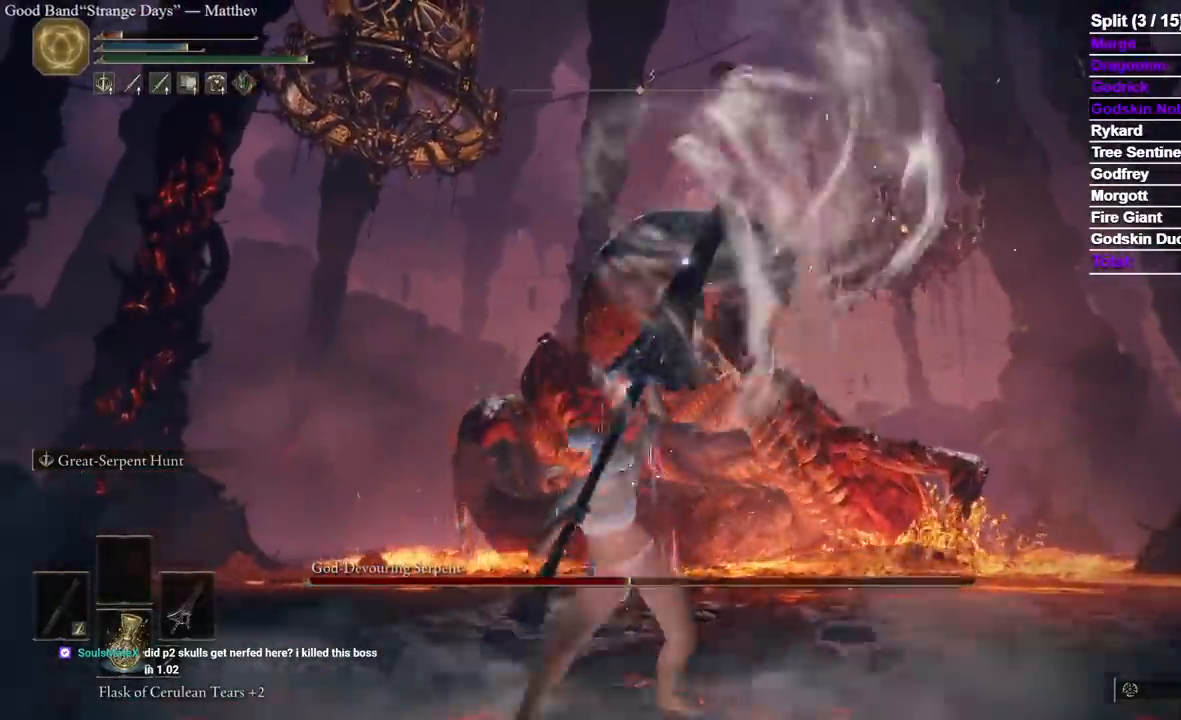
{"buttons": [], "left_stick": "center", "right_stick": "center", "events": []}